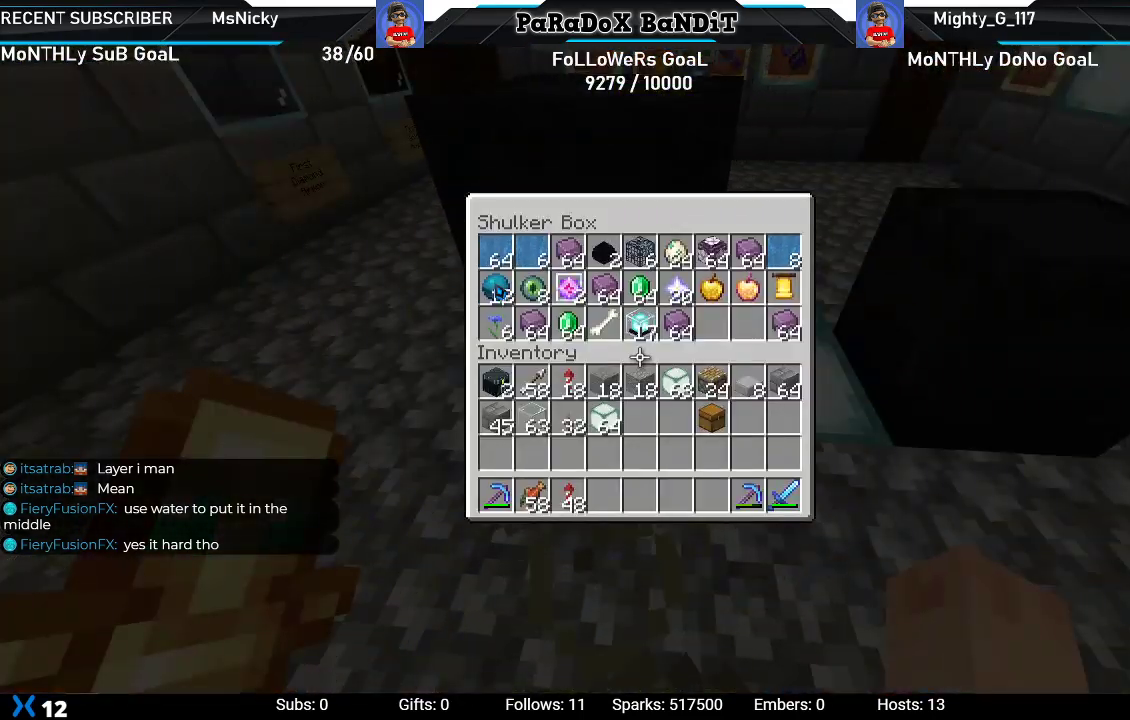
Gameplay with a controller (Xbox layout); each line is a JSON object with the inputs held at the frame after it. "events" lists button and stick changes between this image and that frame as [ms after this image, input, new state], when the widget could be followed in between.
{"buttons": [], "left_stick": "center", "right_stick": "center", "events": []}
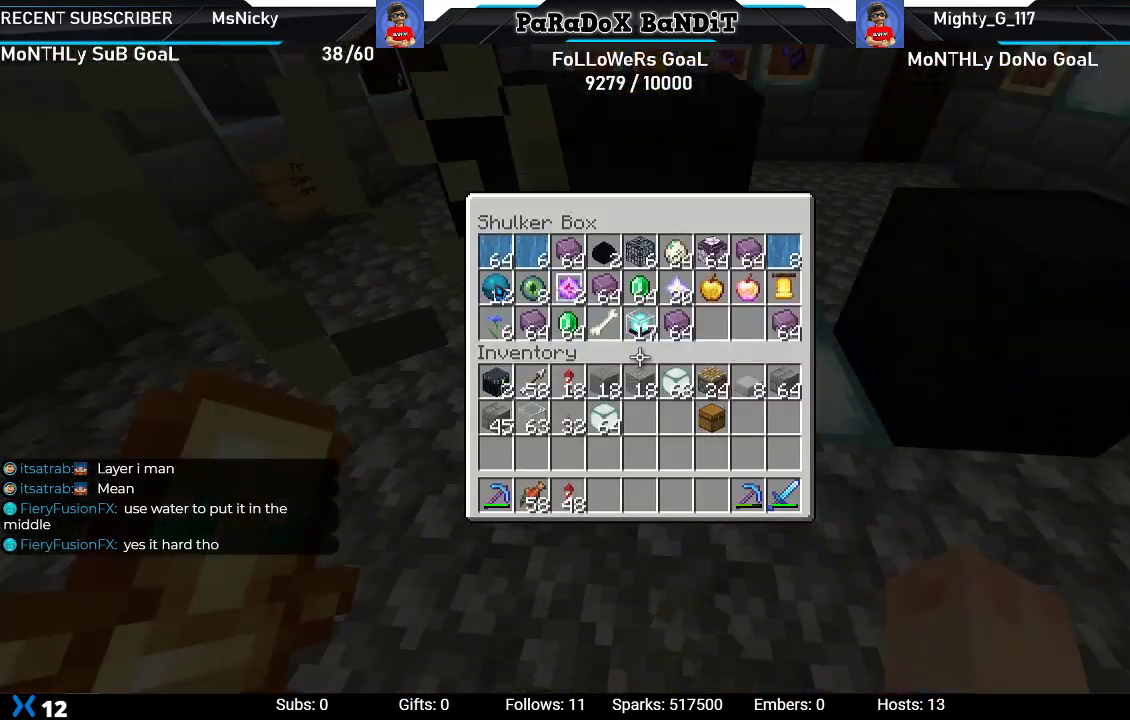
{"buttons": [], "left_stick": "right", "right_stick": "right", "events": [[133, "B", "down"], [267, "B", "up"], [267, "left_stick", "right"], [417, "right_stick", "right"]]}
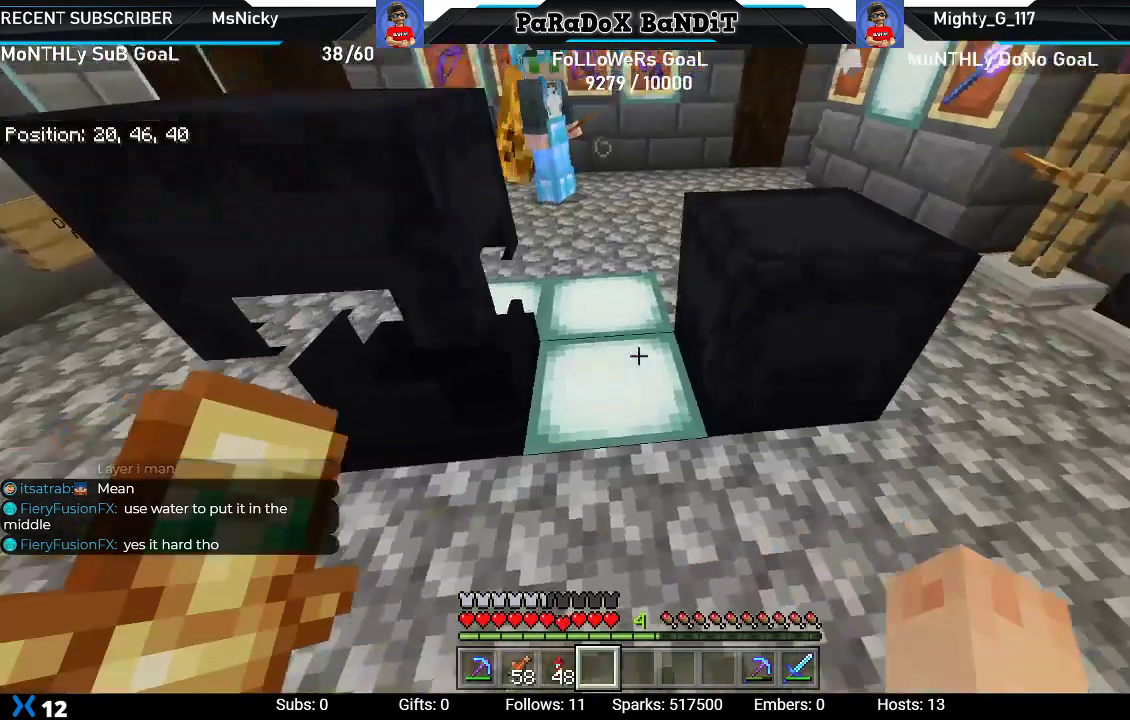
{"buttons": [], "left_stick": "center", "right_stick": "center", "events": [[50, "L2", "down"], [67, "right_stick", "center"], [83, "left_stick", "center"], [300, "L2", "up"]]}
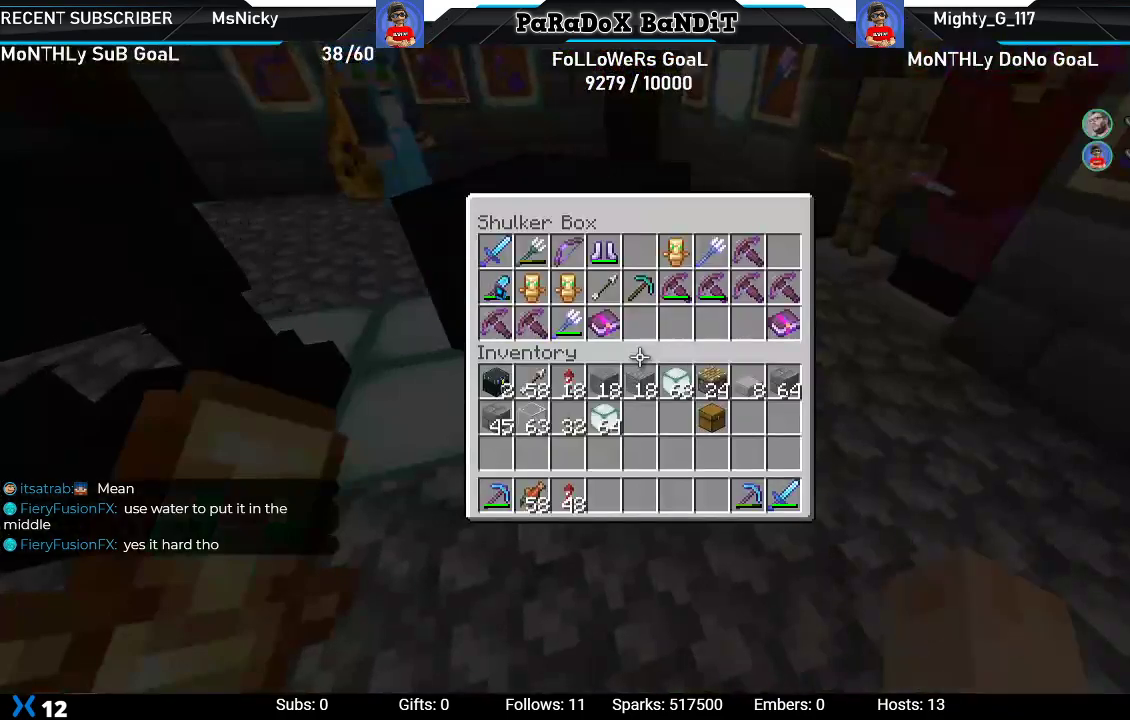
{"buttons": [], "left_stick": "center", "right_stick": "center", "events": []}
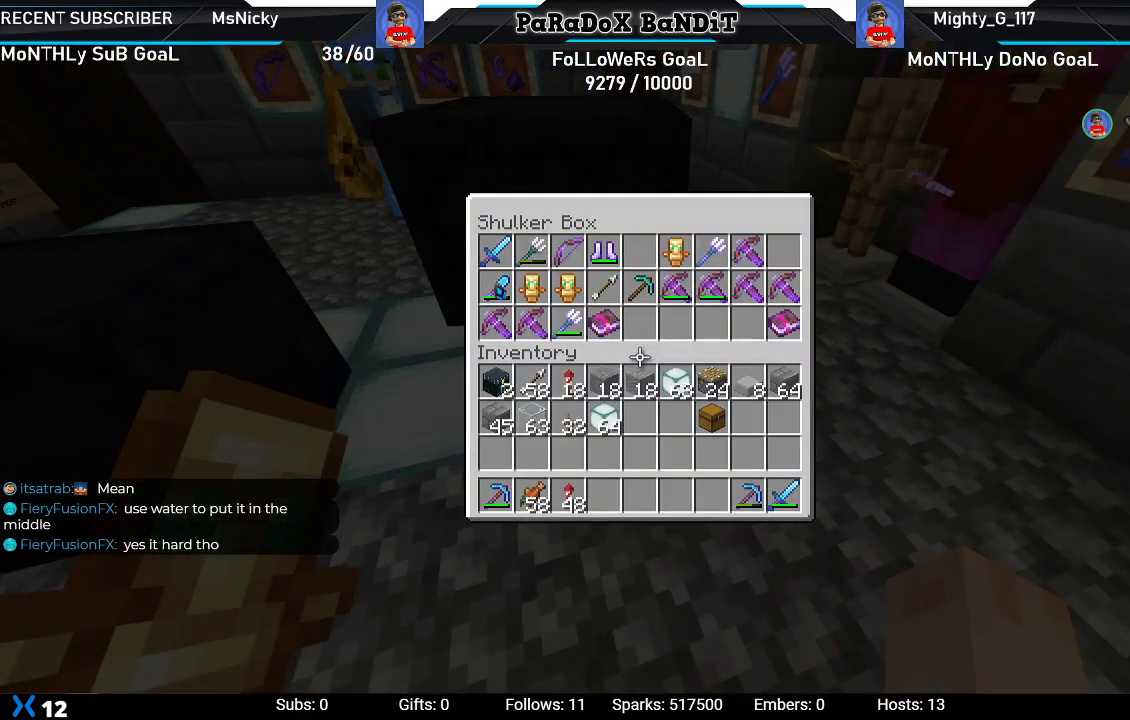
{"buttons": [], "left_stick": "center", "right_stick": "center", "events": []}
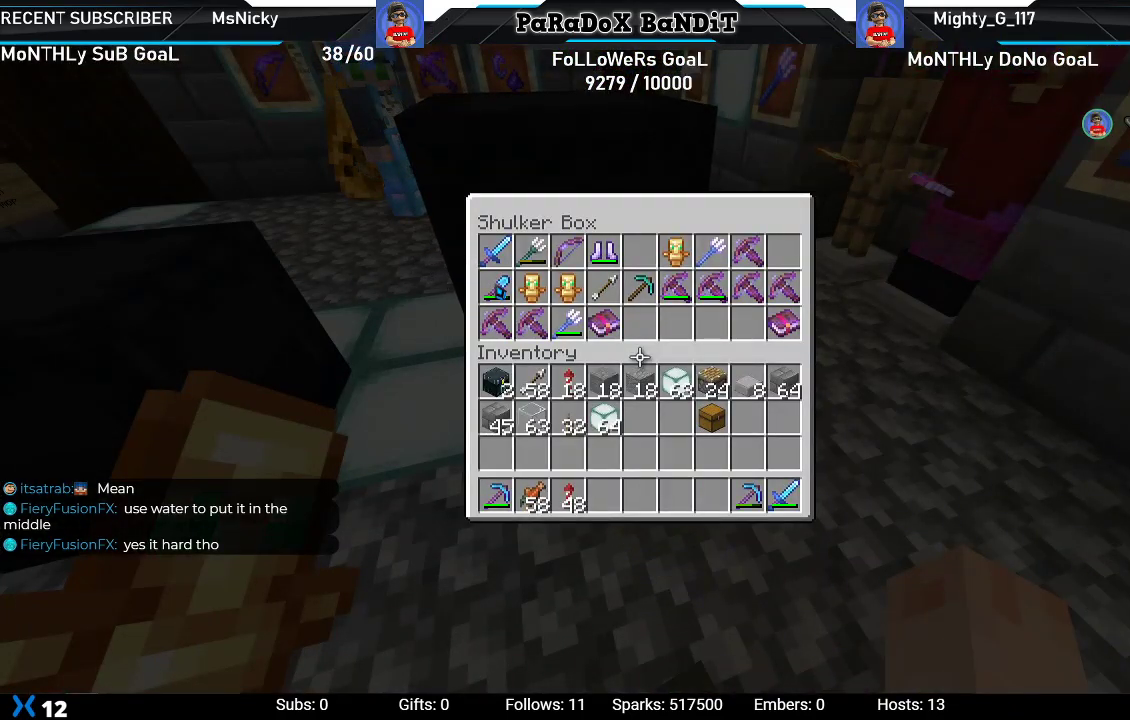
{"buttons": [], "left_stick": "down-left", "right_stick": "down-right", "events": [[100, "B", "down"], [183, "B", "up"], [283, "left_stick", "down-left"], [333, "right_stick", "down"], [417, "right_stick", "down-right"]]}
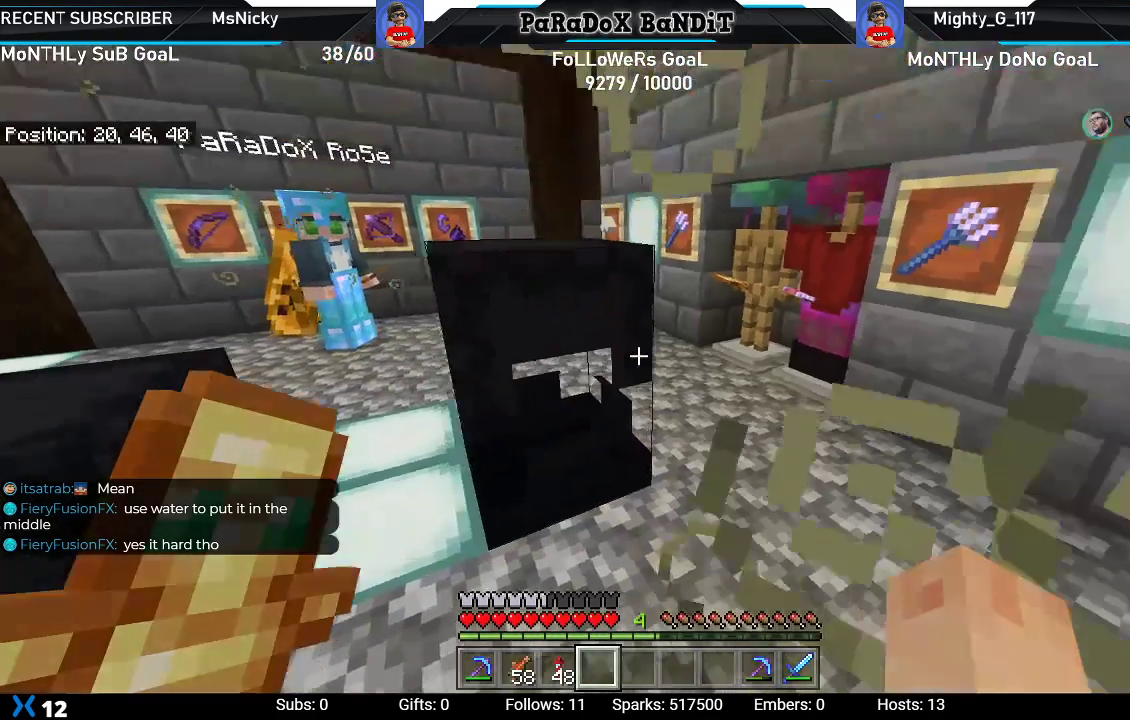
{"buttons": [], "left_stick": "center", "right_stick": "center", "events": [[117, "right_stick", "center"], [250, "left_stick", "center"]]}
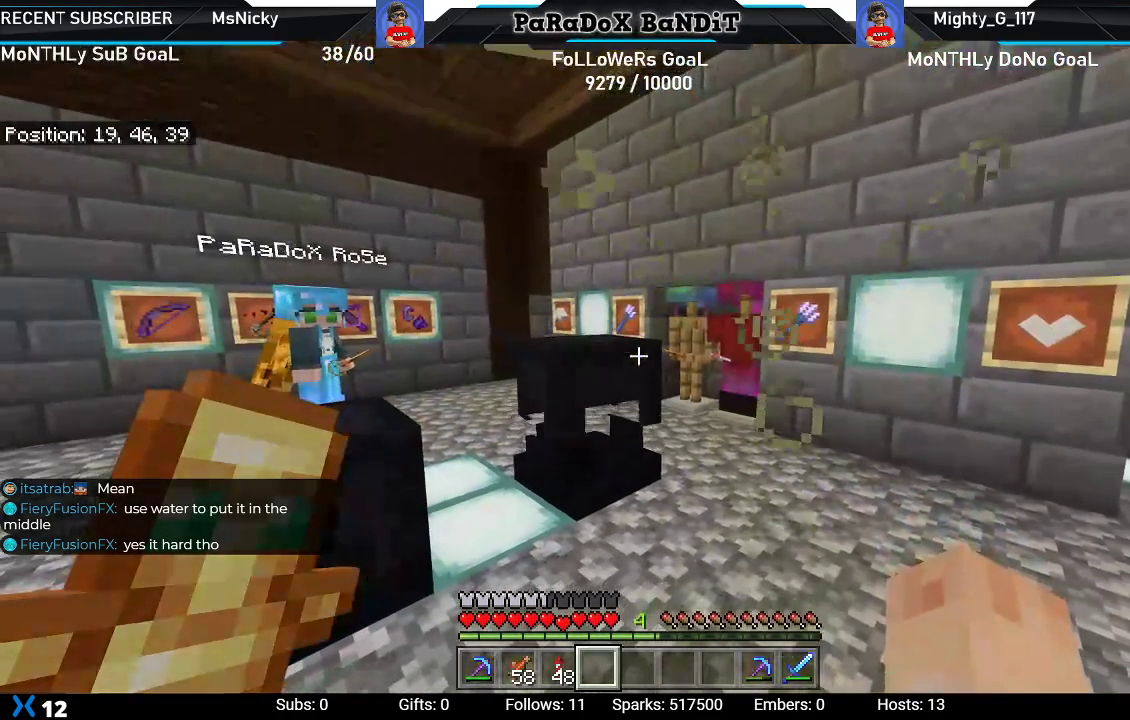
{"buttons": [], "left_stick": "center", "right_stick": "center", "events": []}
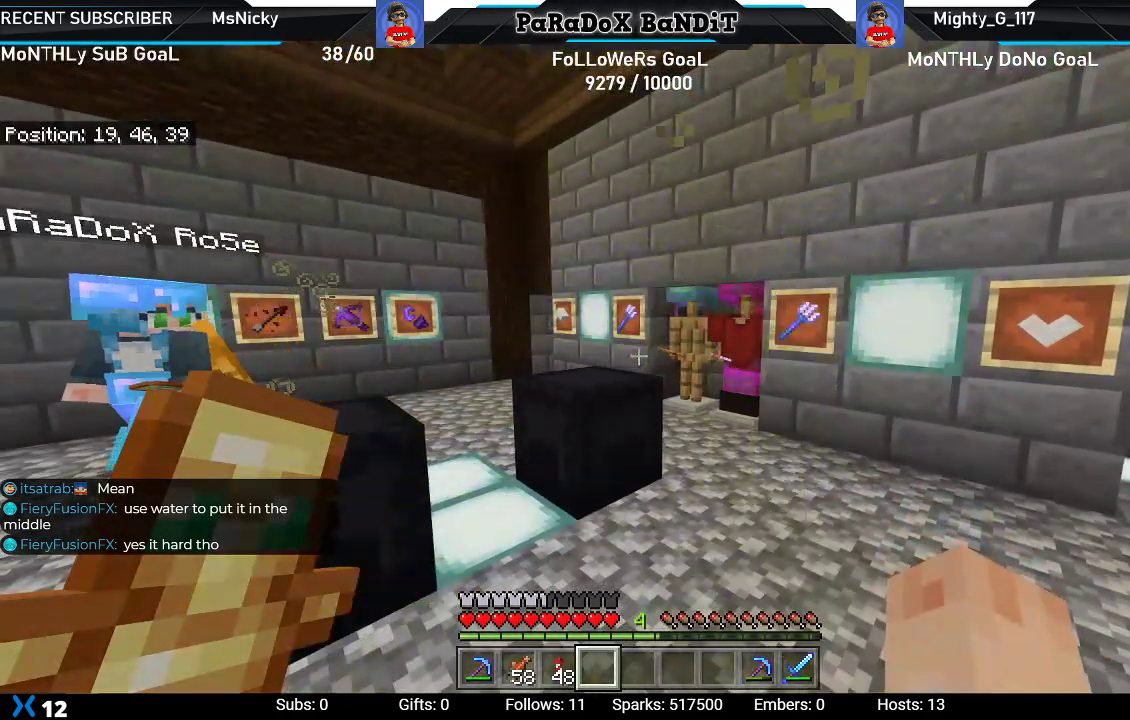
{"buttons": [], "left_stick": "center", "right_stick": "center", "events": []}
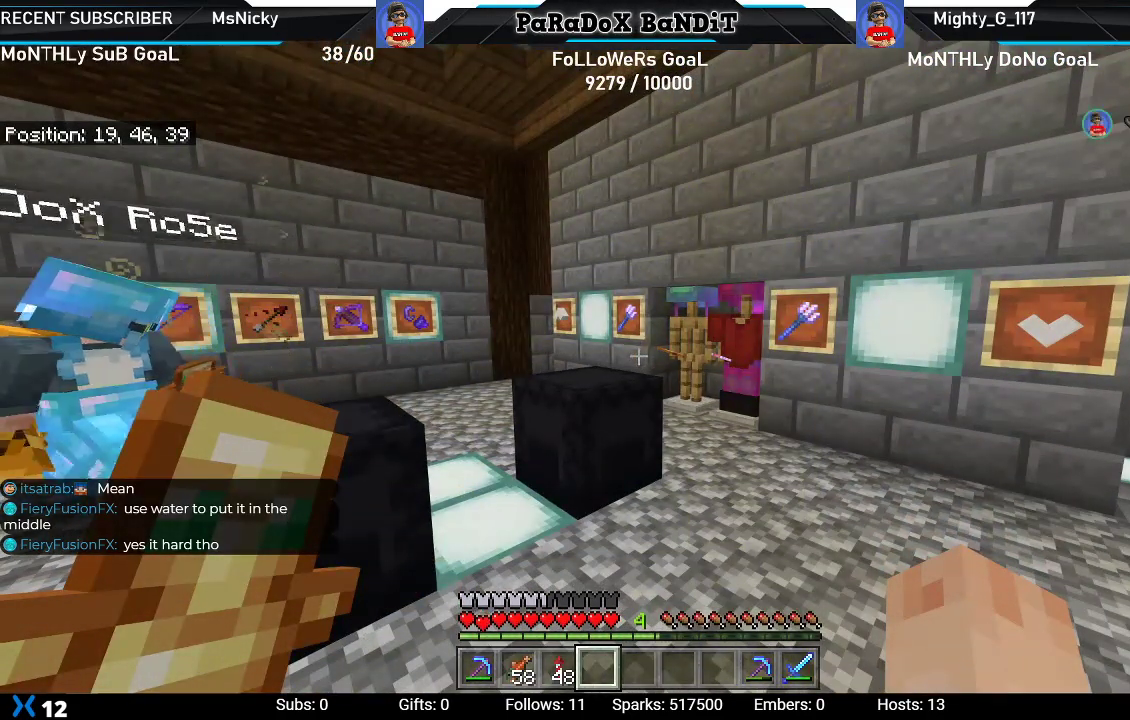
{"buttons": [], "left_stick": "center", "right_stick": "center", "events": []}
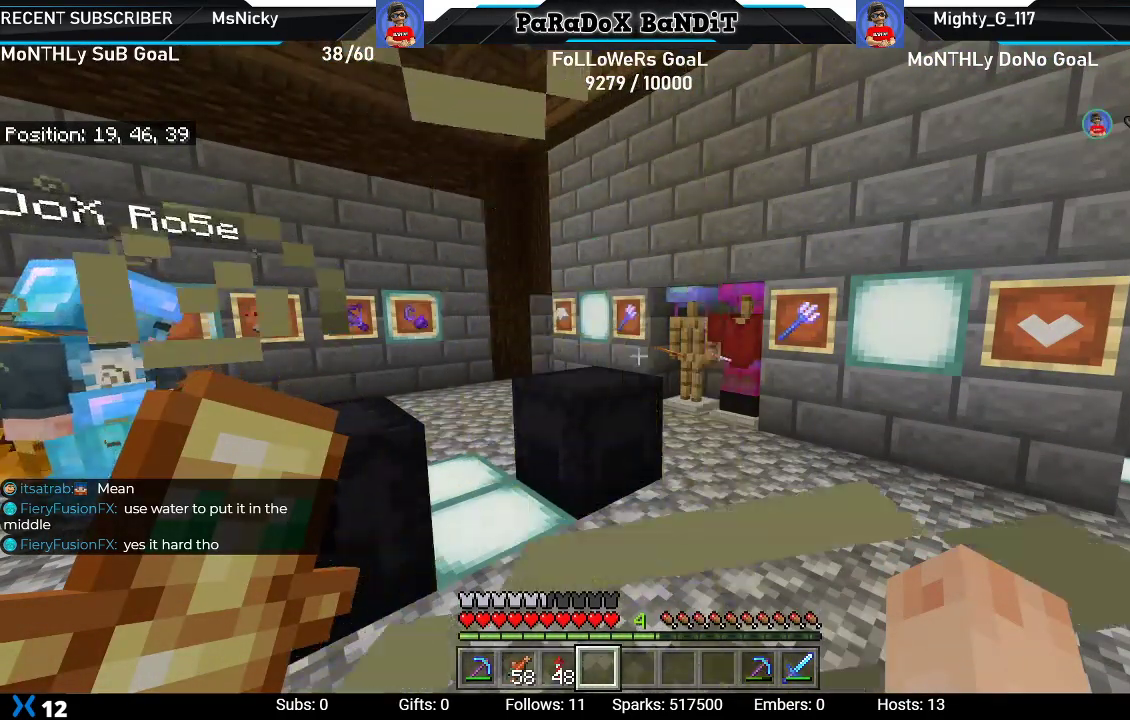
{"buttons": [], "left_stick": "center", "right_stick": "center", "events": []}
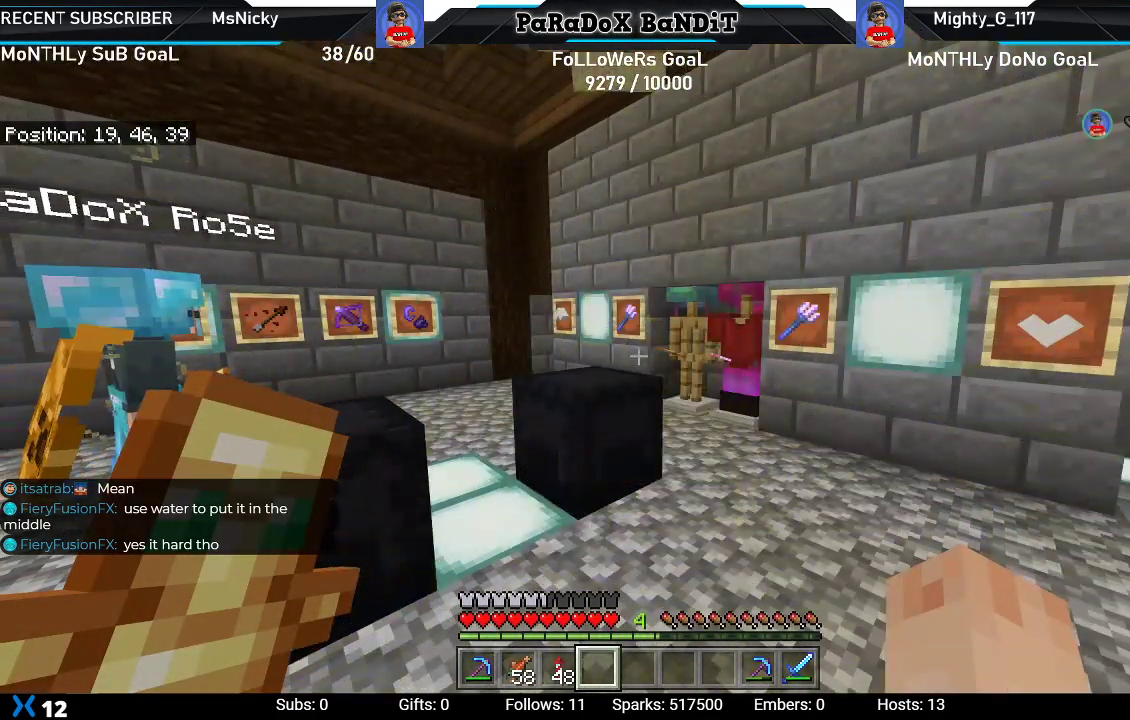
{"buttons": [], "left_stick": "center", "right_stick": "center", "events": [[183, "right_stick", "up"], [417, "right_stick", "center"]]}
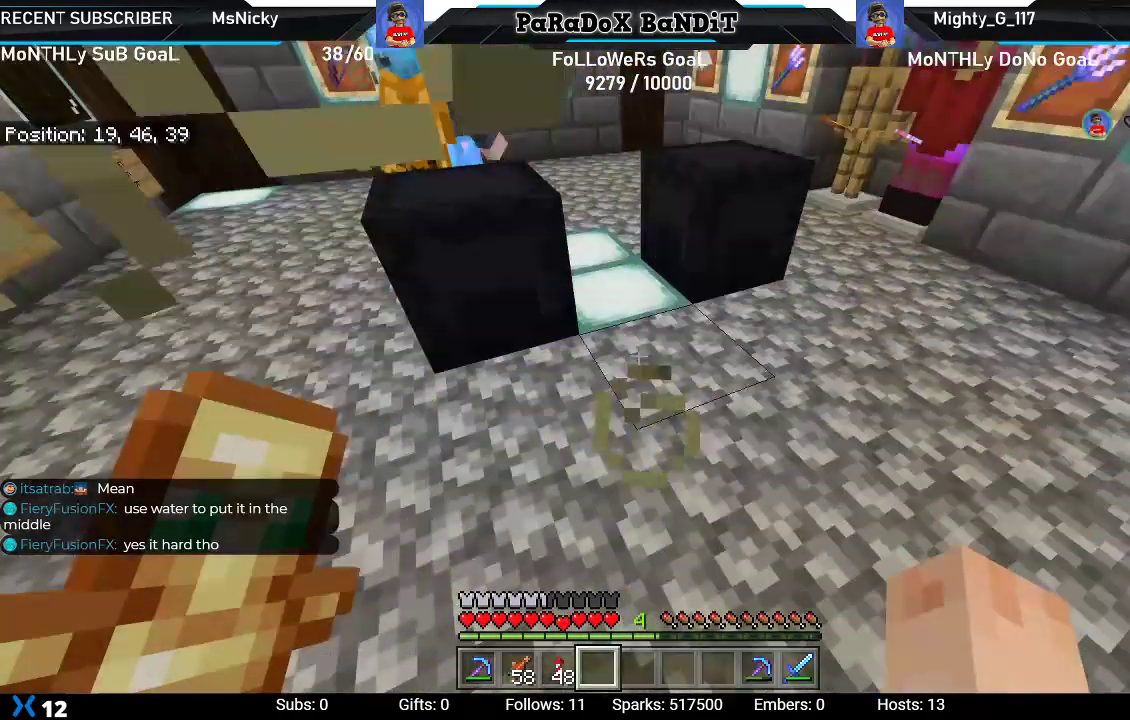
{"buttons": [], "left_stick": "right", "right_stick": "center", "events": [[250, "Y", "down"], [350, "Y", "up"], [500, "left_stick", "right"]]}
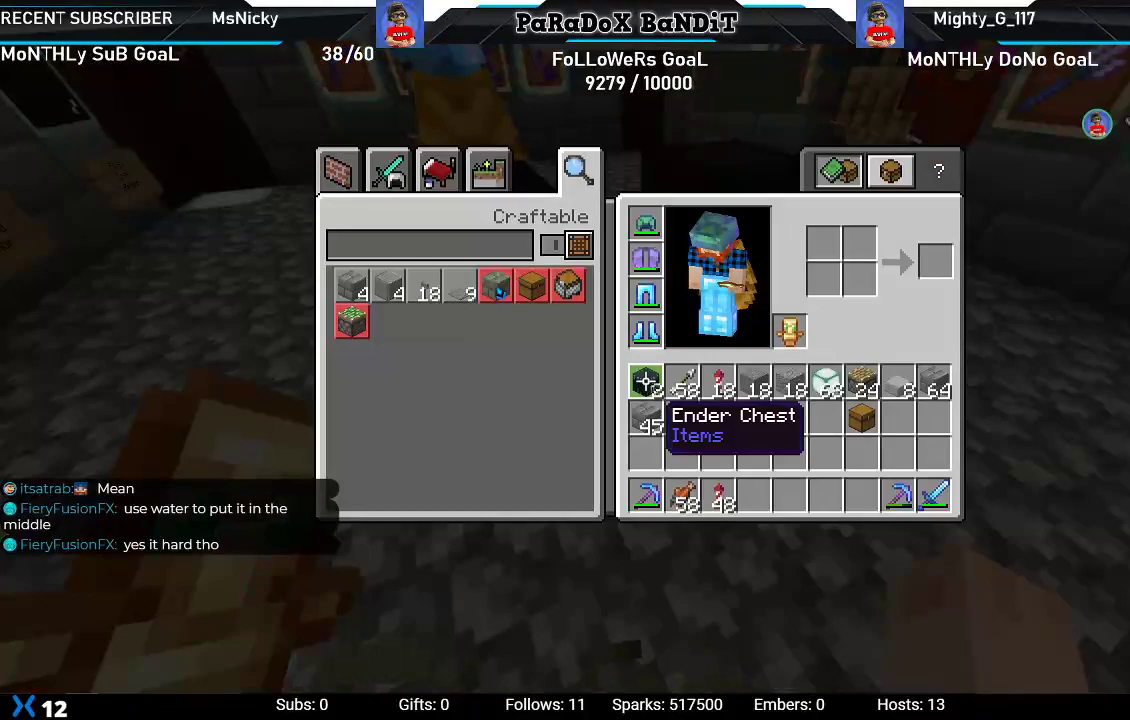
{"buttons": [], "left_stick": "center", "right_stick": "center", "events": [[417, "left_stick", "center"]]}
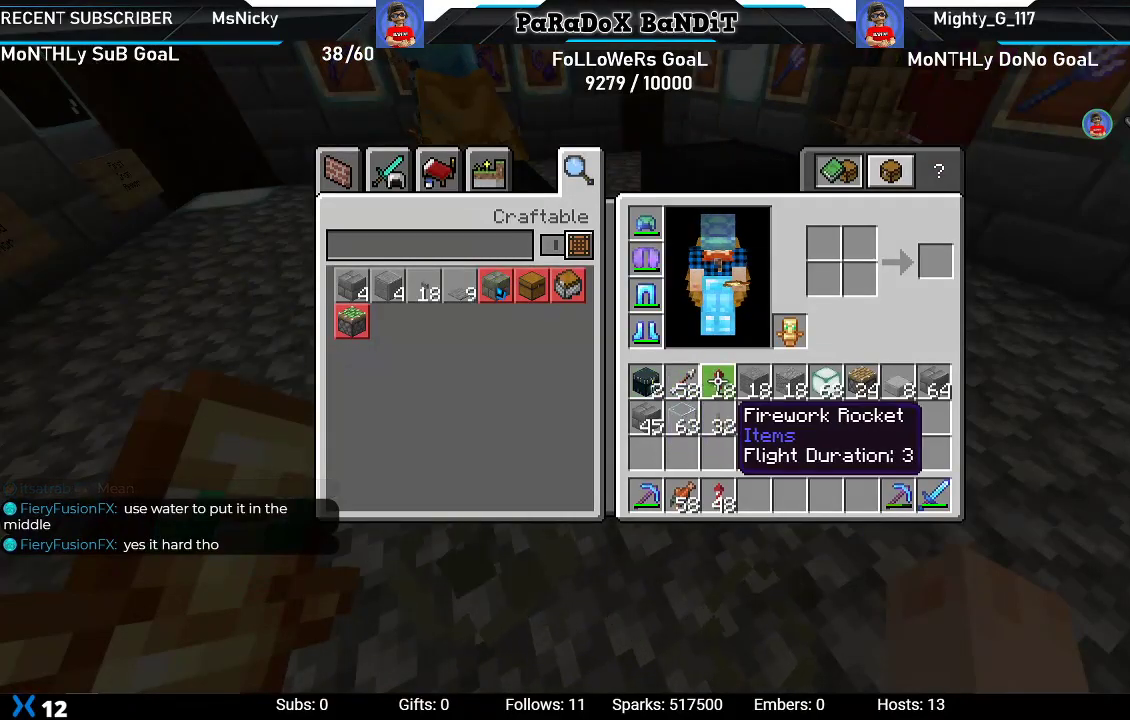
{"buttons": ["DPAD_LEFT"], "left_stick": "center", "right_stick": "center", "events": [[267, "DPAD_LEFT", "down"], [367, "DPAD_LEFT", "up"], [433, "DPAD_LEFT", "down"]]}
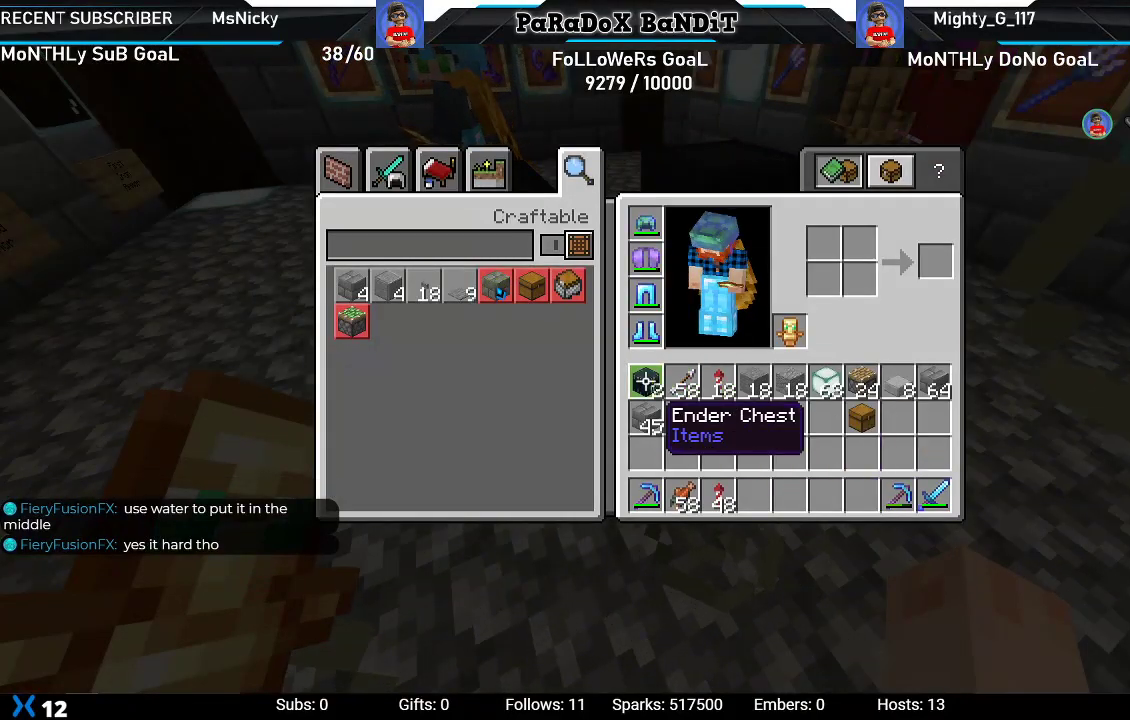
{"buttons": [], "left_stick": "down-right", "right_stick": "center", "events": [[100, "DPAD_LEFT", "up"], [117, "X", "down"], [267, "X", "up"], [367, "left_stick", "down-right"]]}
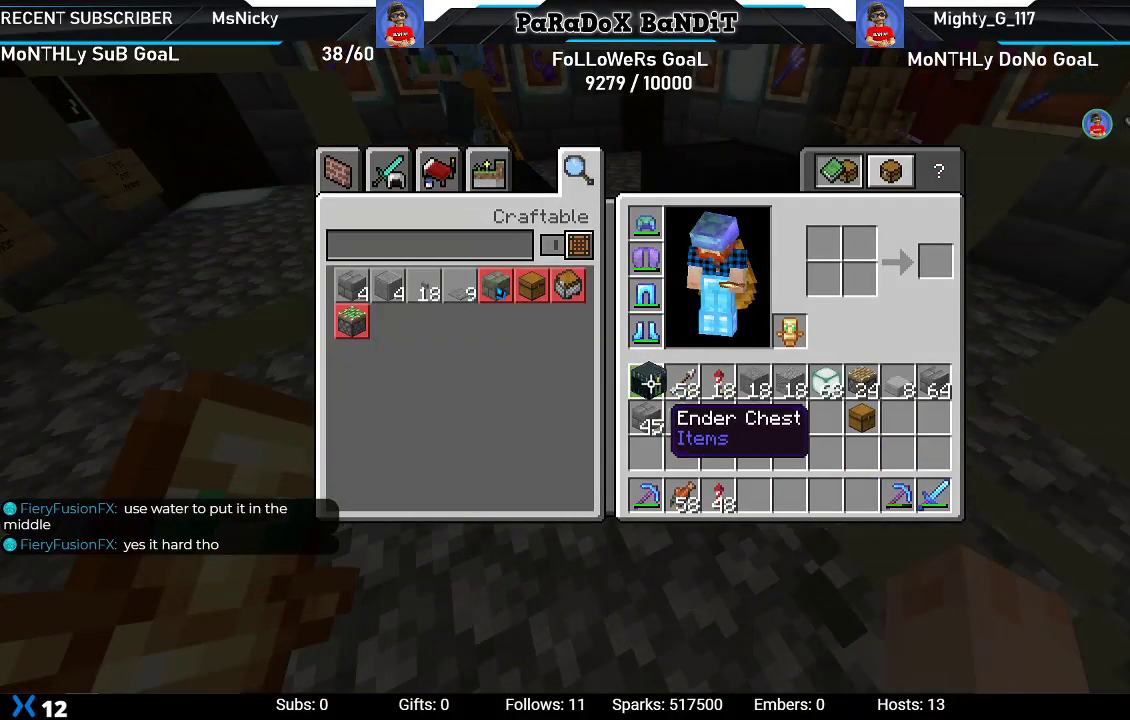
{"buttons": [], "left_stick": "down-right", "right_stick": "center", "events": []}
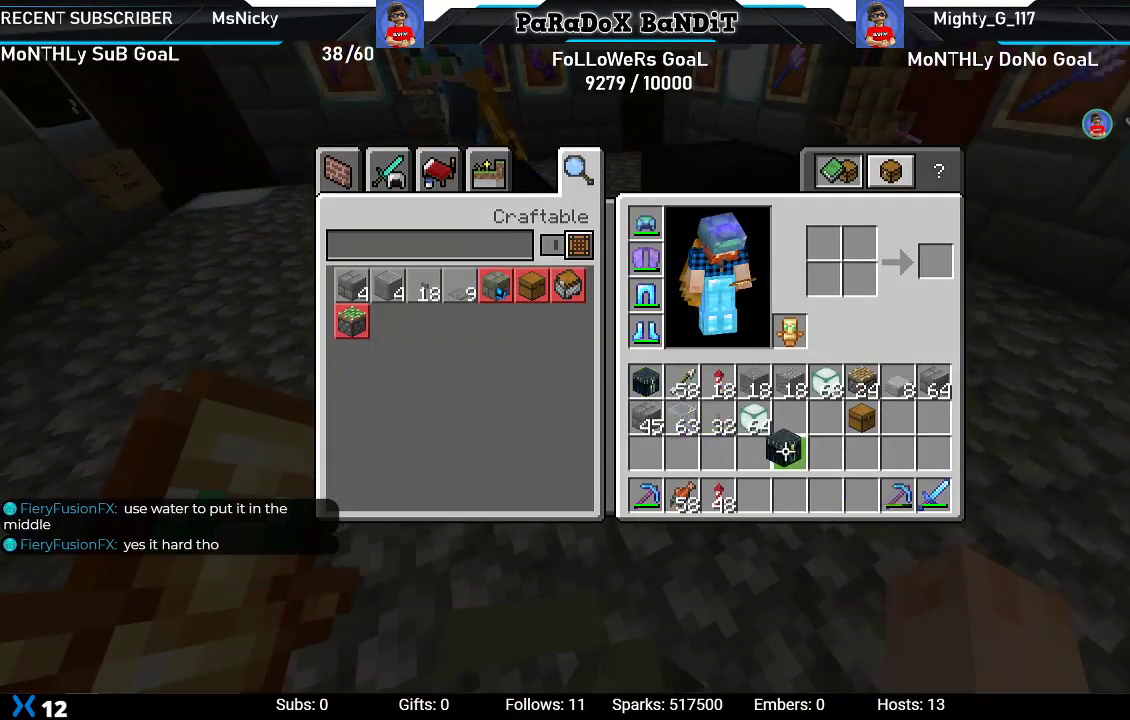
{"buttons": ["A"], "left_stick": "center", "right_stick": "center", "events": [[67, "left_stick", "center"], [467, "A", "down"]]}
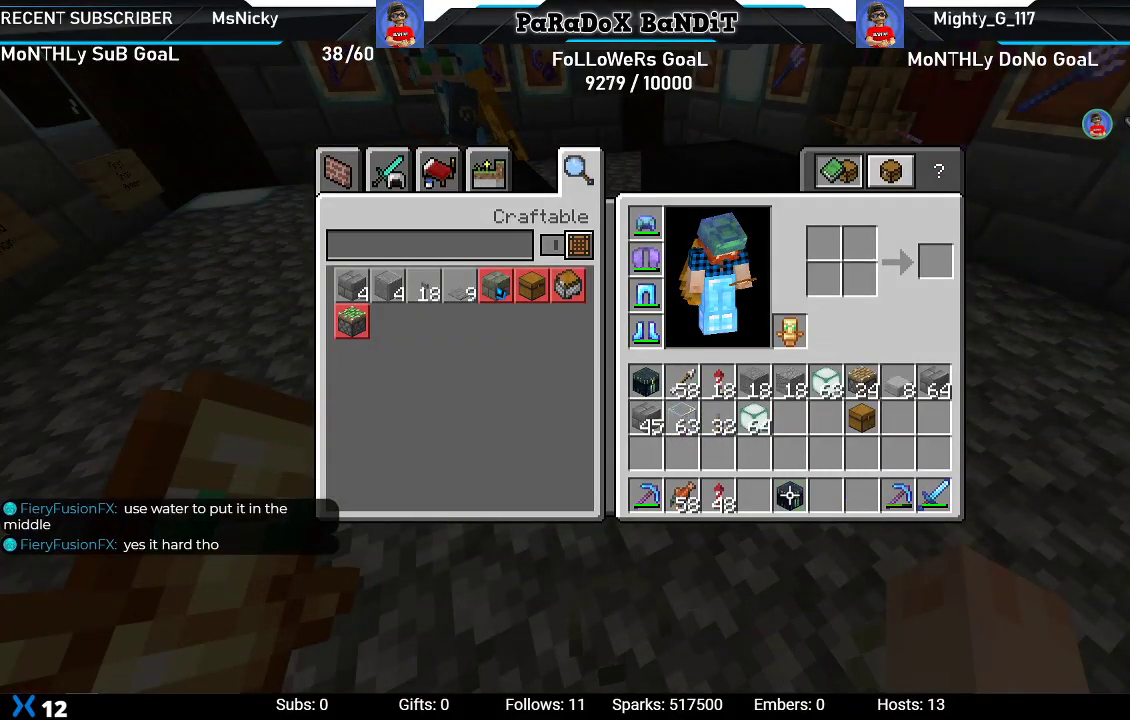
{"buttons": [], "left_stick": "up-right", "right_stick": "left", "events": [[17, "A", "up"], [150, "B", "down"], [217, "B", "up"], [267, "left_stick", "up-right"], [383, "right_stick", "left"]]}
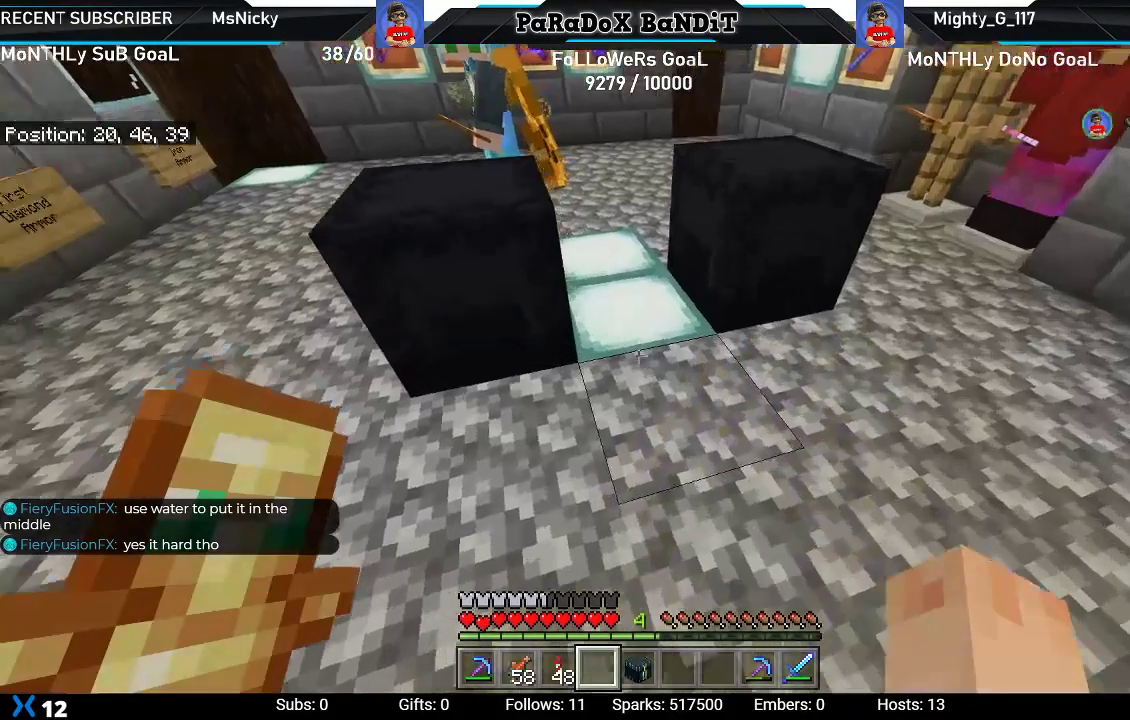
{"buttons": ["L2"], "left_stick": "center", "right_stick": "left", "events": [[50, "R1", "down"], [117, "R1", "up"], [117, "left_stick", "center"], [150, "right_stick", "center"], [433, "right_stick", "left"], [467, "L2", "down"]]}
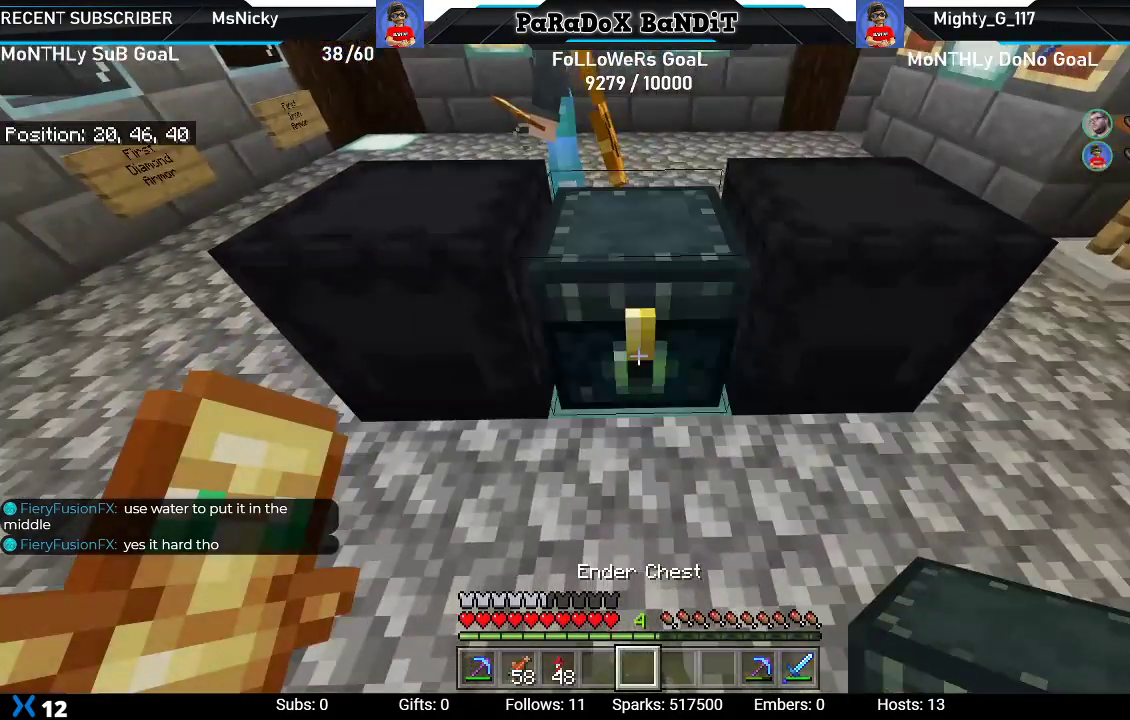
{"buttons": [], "left_stick": "center", "right_stick": "center", "events": [[33, "right_stick", "center"], [150, "L2", "up"], [200, "right_stick", "down"], [217, "L2", "down"], [400, "right_stick", "center"], [417, "L2", "up"]]}
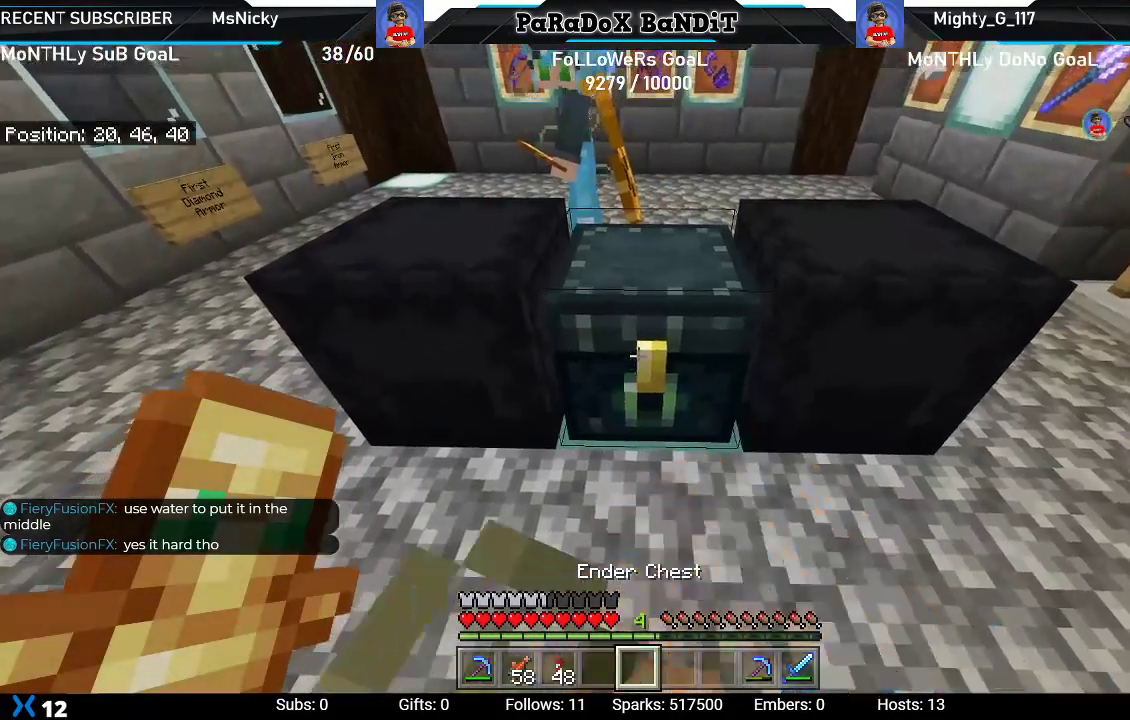
{"buttons": [], "left_stick": "center", "right_stick": "center", "events": [[217, "DPAD_DOWN", "down"], [333, "DPAD_DOWN", "up"]]}
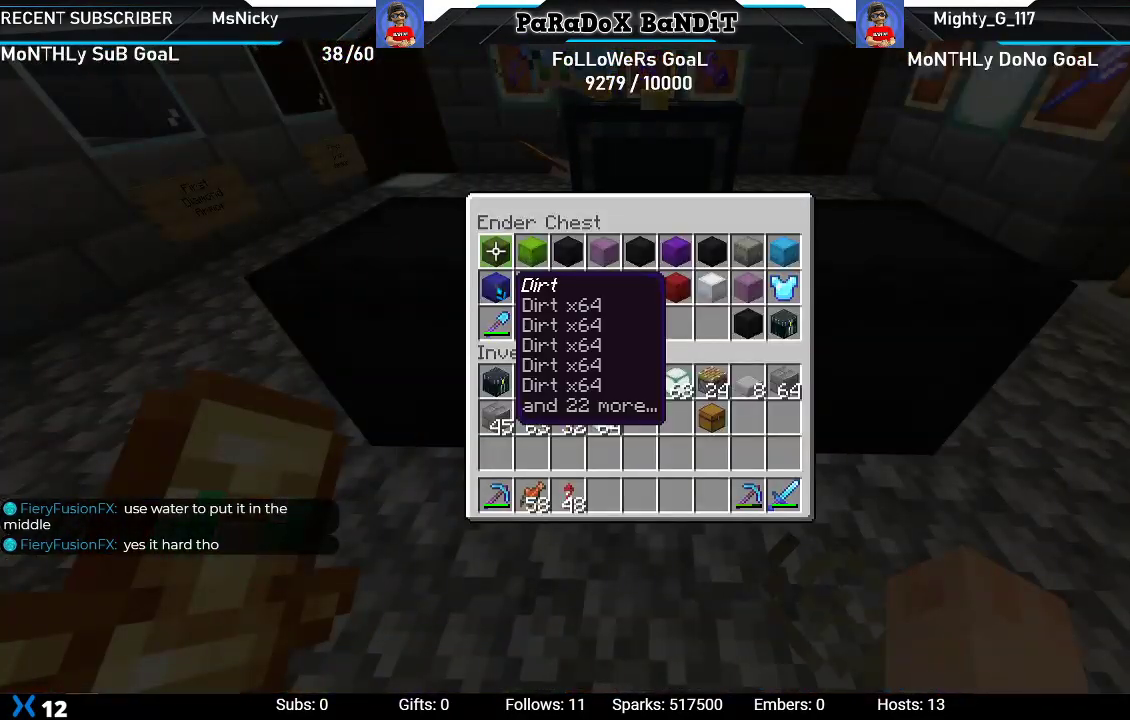
{"buttons": [], "left_stick": "center", "right_stick": "center", "events": [[350, "DPAD_RIGHT", "down"], [417, "DPAD_RIGHT", "up"]]}
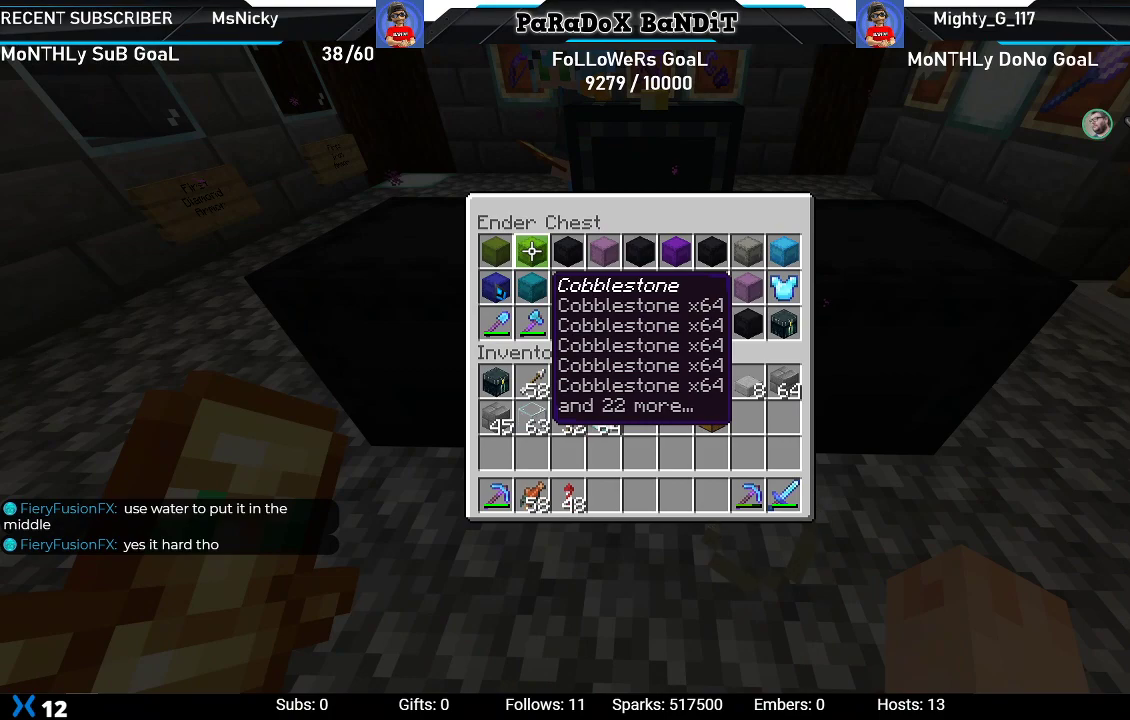
{"buttons": [], "left_stick": "center", "right_stick": "center", "events": [[50, "DPAD_RIGHT", "down"], [183, "DPAD_RIGHT", "up"], [383, "DPAD_RIGHT", "down"], [450, "DPAD_RIGHT", "up"]]}
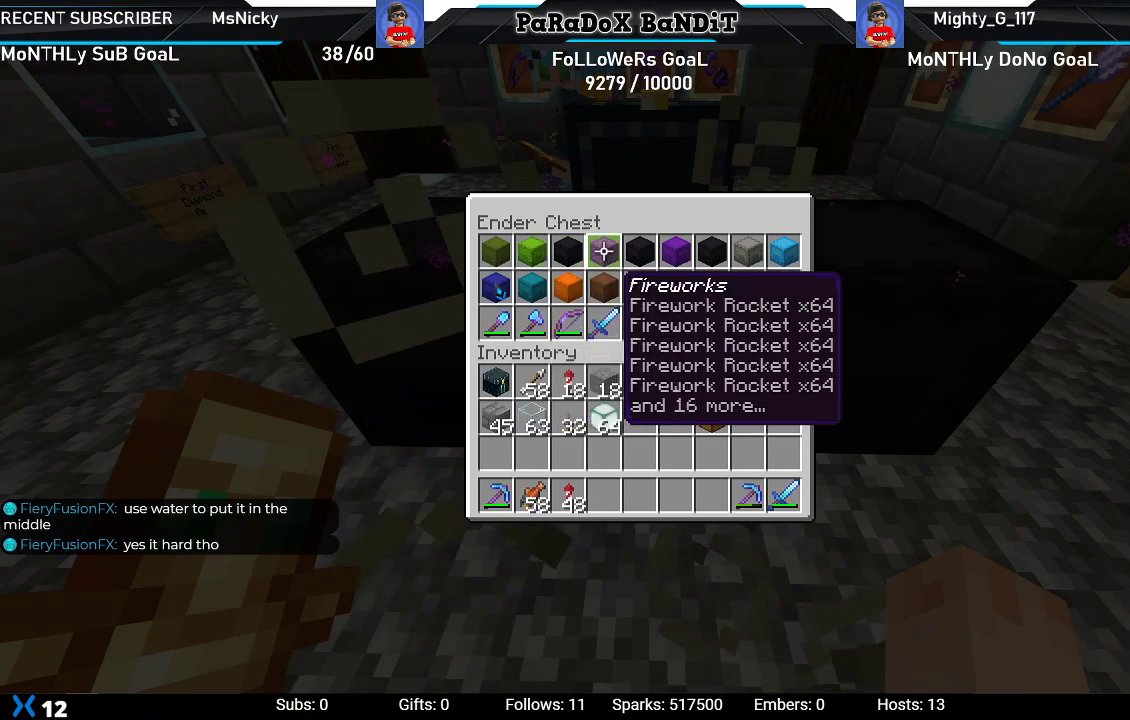
{"buttons": ["DPAD_RIGHT"], "left_stick": "center", "right_stick": "center", "events": [[50, "DPAD_RIGHT", "down"], [150, "DPAD_RIGHT", "up"], [233, "DPAD_RIGHT", "down"], [333, "DPAD_RIGHT", "up"], [450, "DPAD_RIGHT", "down"]]}
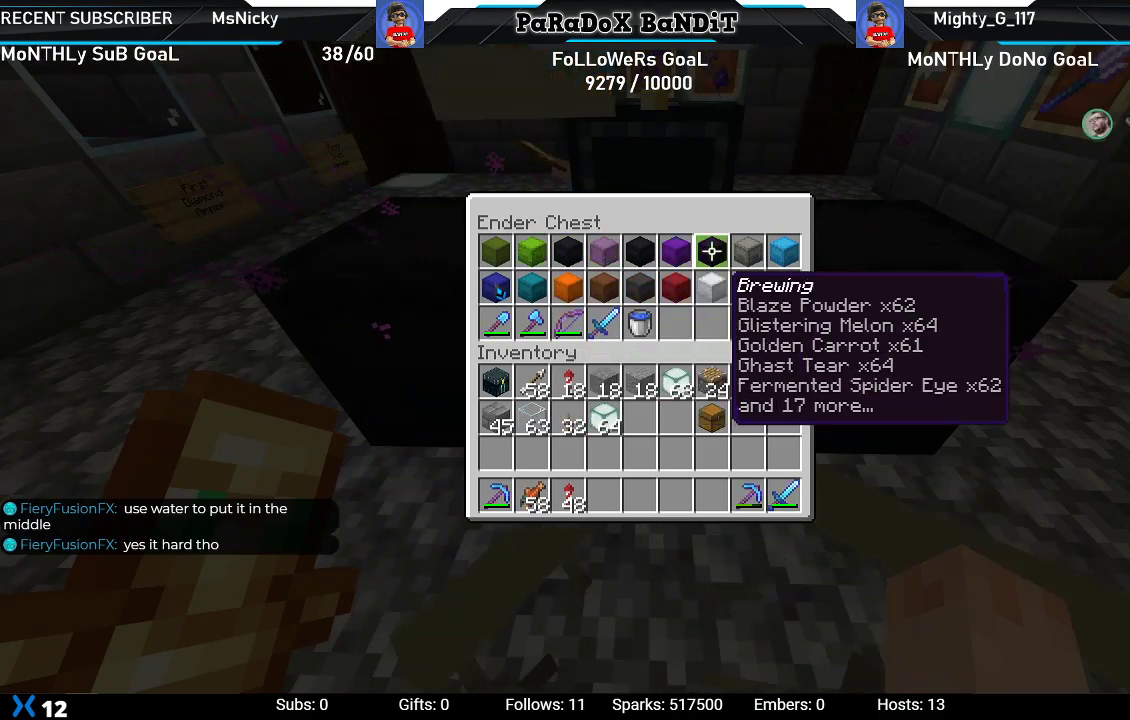
{"buttons": [], "left_stick": "center", "right_stick": "center", "events": [[50, "DPAD_RIGHT", "up"], [250, "DPAD_DOWN", "down"], [333, "DPAD_DOWN", "up"]]}
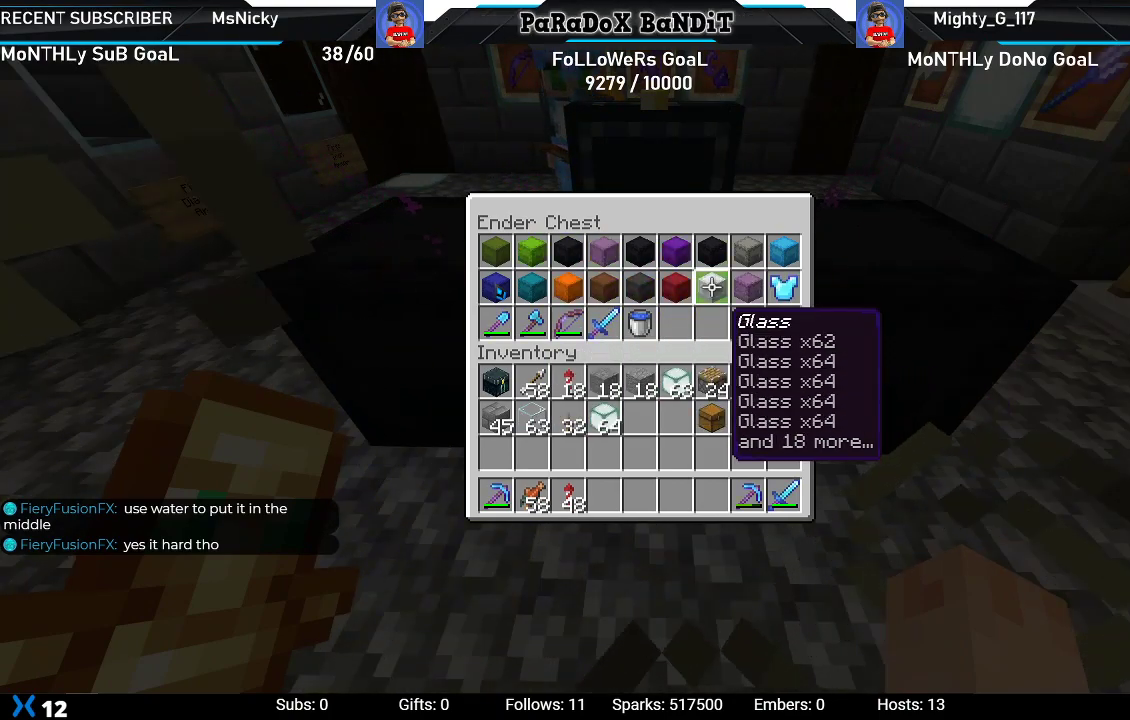
{"buttons": [], "left_stick": "center", "right_stick": "center", "events": [[200, "DPAD_RIGHT", "down"], [283, "DPAD_RIGHT", "up"]]}
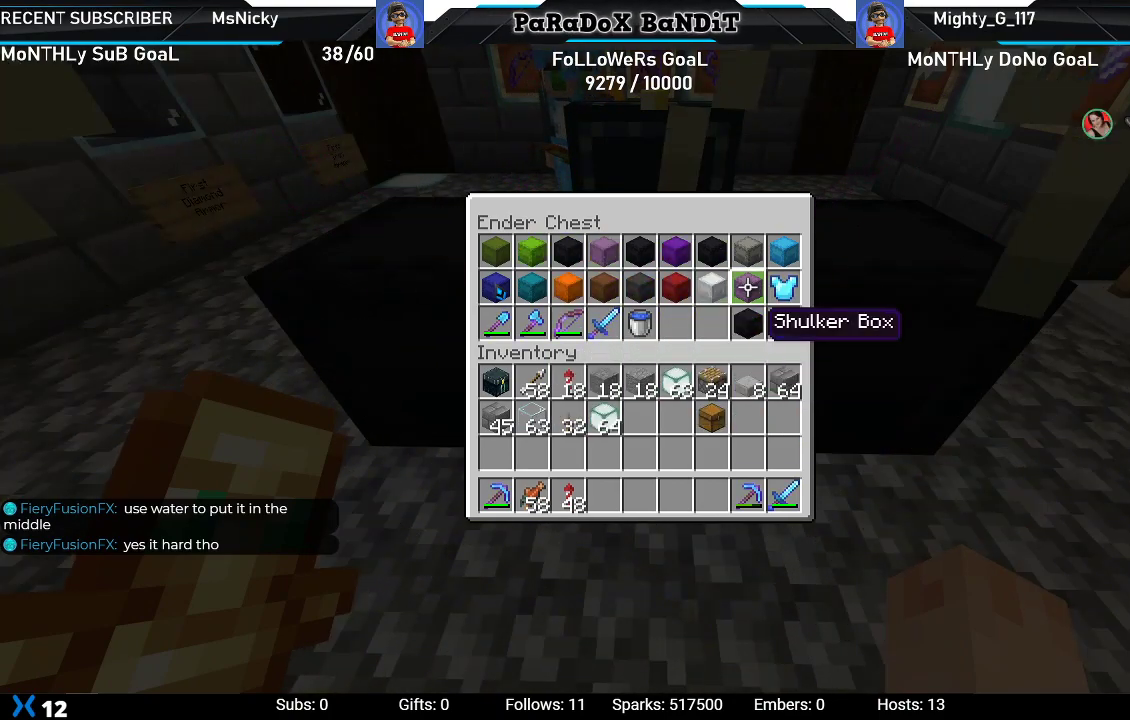
{"buttons": ["DPAD_LEFT"], "left_stick": "center", "right_stick": "center", "events": [[17, "DPAD_LEFT", "down"], [117, "DPAD_LEFT", "up"], [200, "DPAD_LEFT", "down"], [333, "DPAD_LEFT", "up"], [400, "DPAD_LEFT", "down"]]}
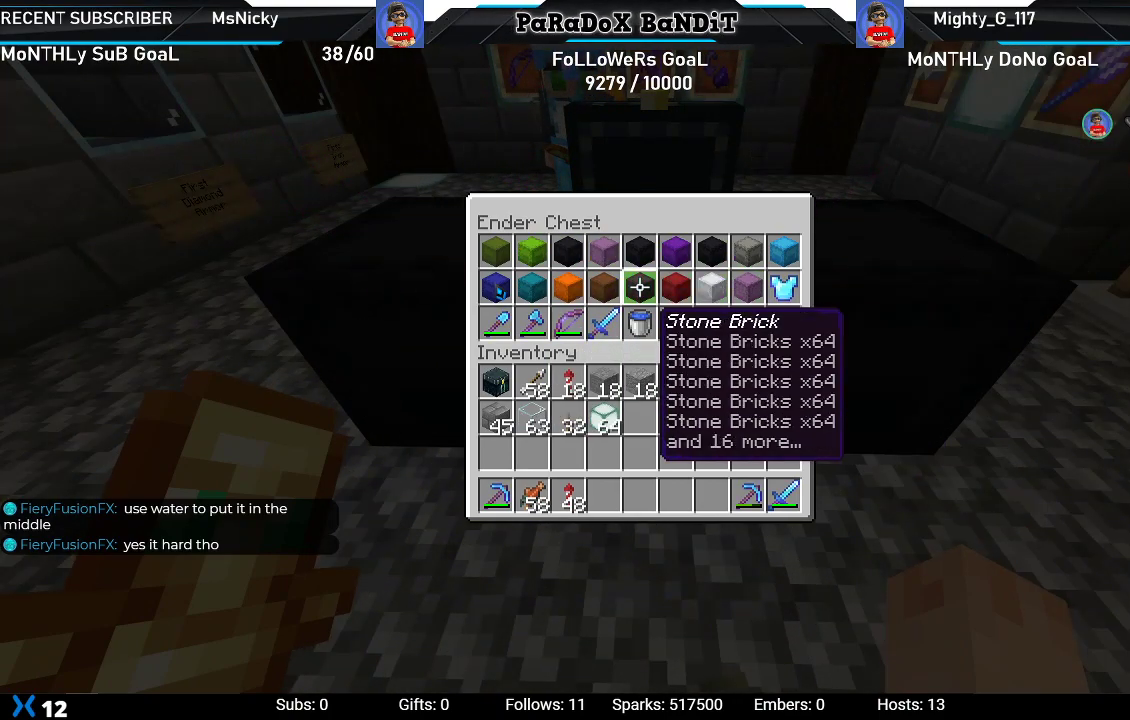
{"buttons": [], "left_stick": "center", "right_stick": "center", "events": [[50, "DPAD_LEFT", "up"]]}
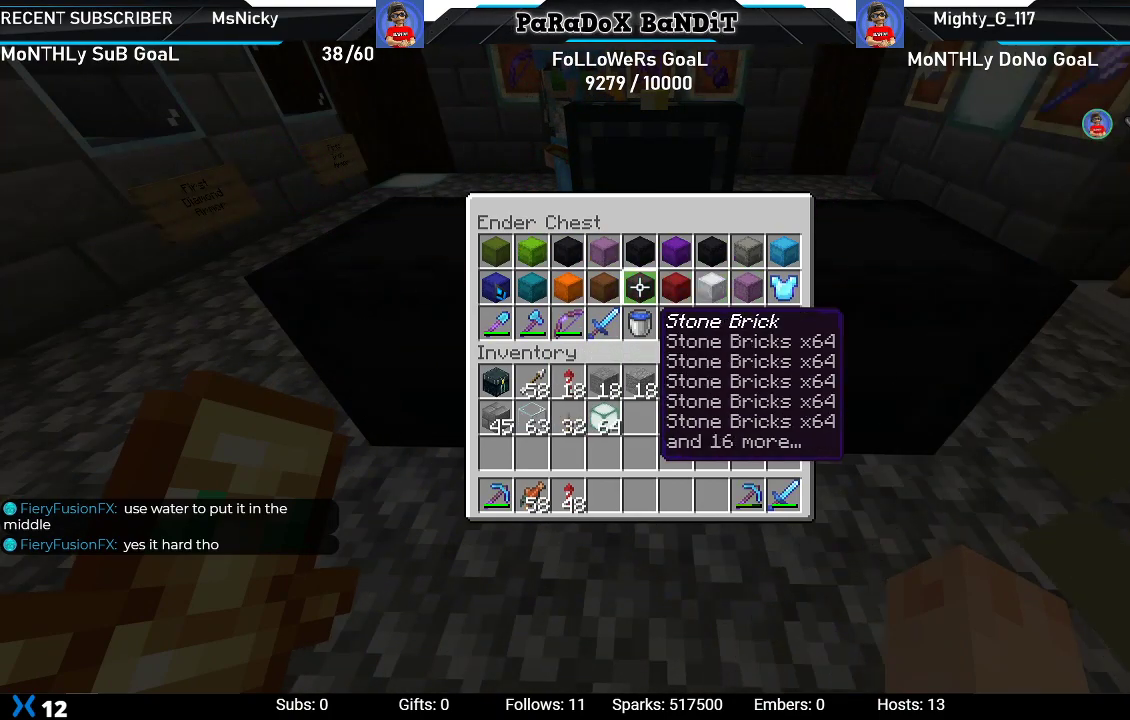
{"buttons": [], "left_stick": "center", "right_stick": "center", "events": [[183, "DPAD_LEFT", "down"], [367, "DPAD_LEFT", "up"]]}